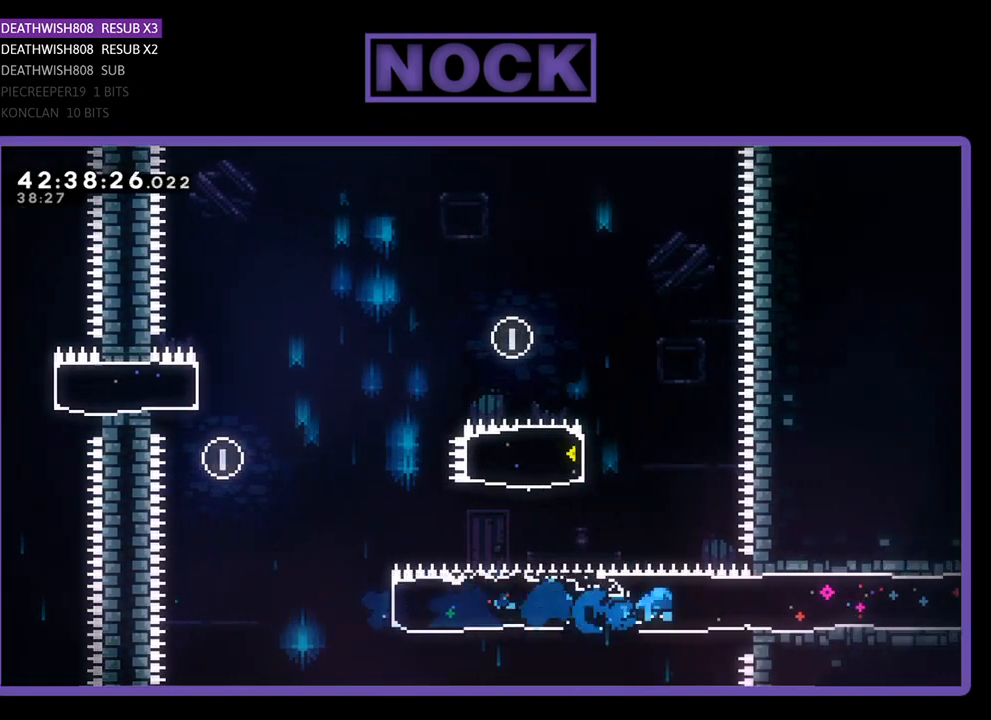
Gameplay with a controller (PlayStation layout); each line is a JSON object with the inputs held at the frame after it. "events" lists button and stick changes between this image and that frame as [ms after this image, input, new state], when the widget could be followed in between. Not read: right_stick.
{"buttons": ["R2", "DPAD_RIGHT"], "left_stick": "center", "events": []}
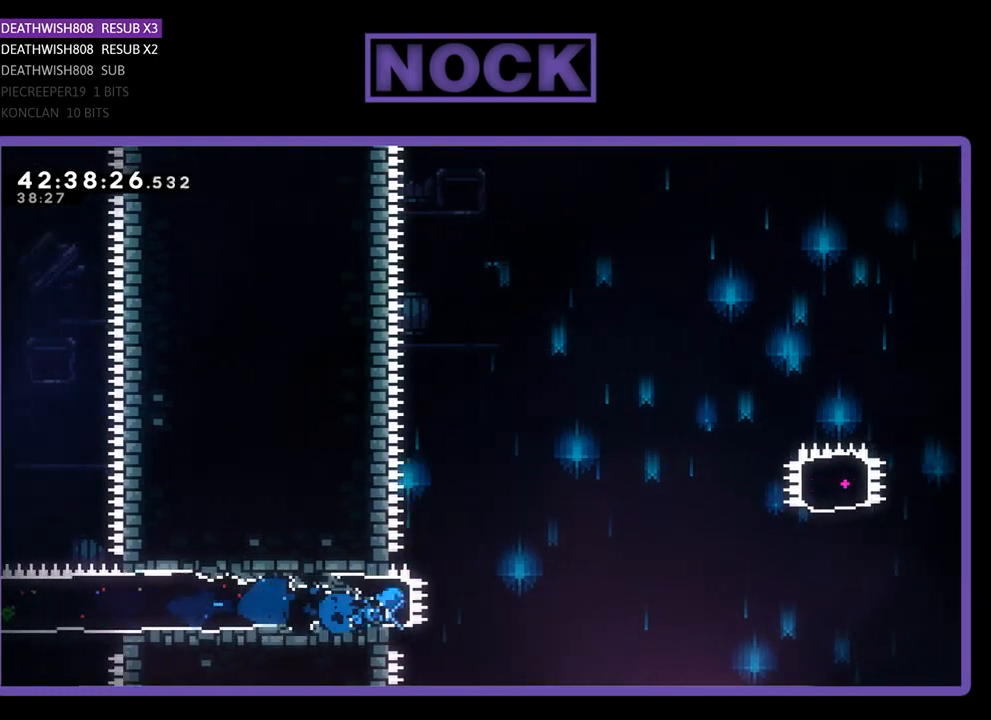
{"buttons": ["CROSS", "R2", "DPAD_RIGHT"], "left_stick": "center", "events": [[100, "CROSS", "down"]]}
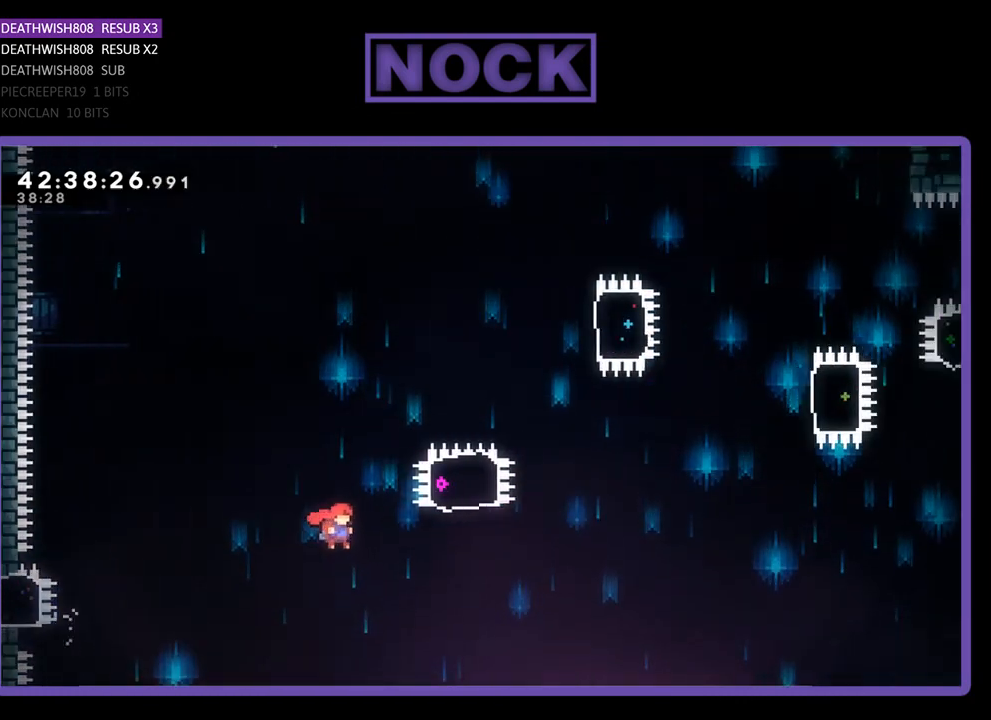
{"buttons": ["CIRCLE", "R2", "DPAD_UP"], "left_stick": "center", "events": [[67, "CROSS", "up"], [133, "DPAD_UP", "down"], [200, "CIRCLE", "down"], [300, "DPAD_RIGHT", "up"]]}
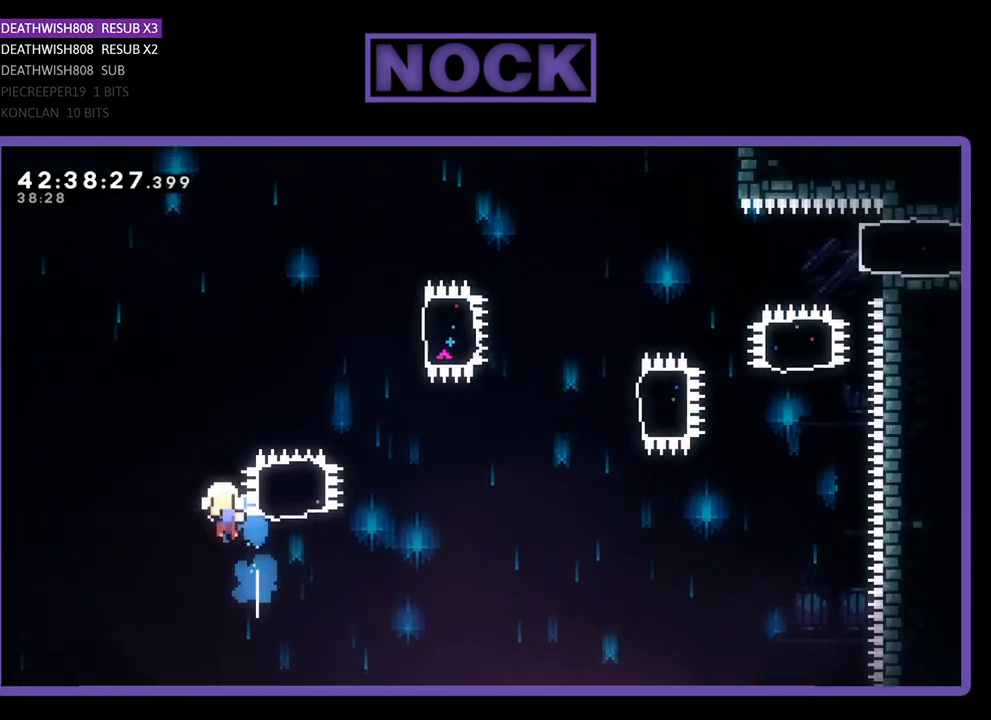
{"buttons": [], "left_stick": "center", "events": [[67, "CIRCLE", "up"], [133, "DPAD_RIGHT", "down"], [167, "DPAD_UP", "up"], [333, "DPAD_RIGHT", "up"], [333, "R2", "up"]]}
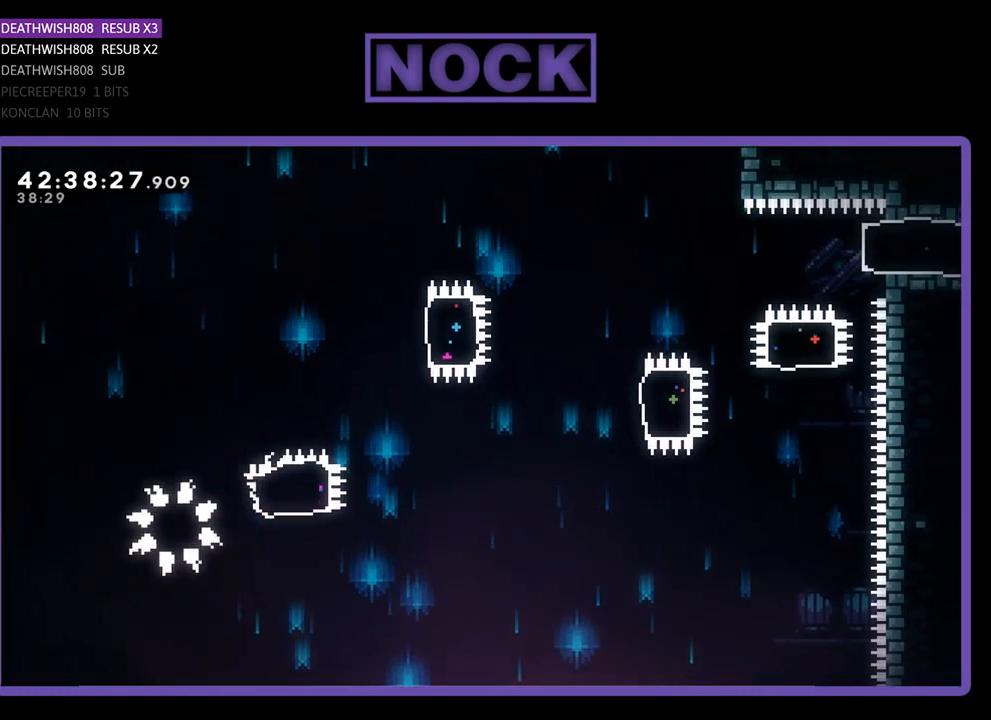
{"buttons": [], "left_stick": "center", "events": []}
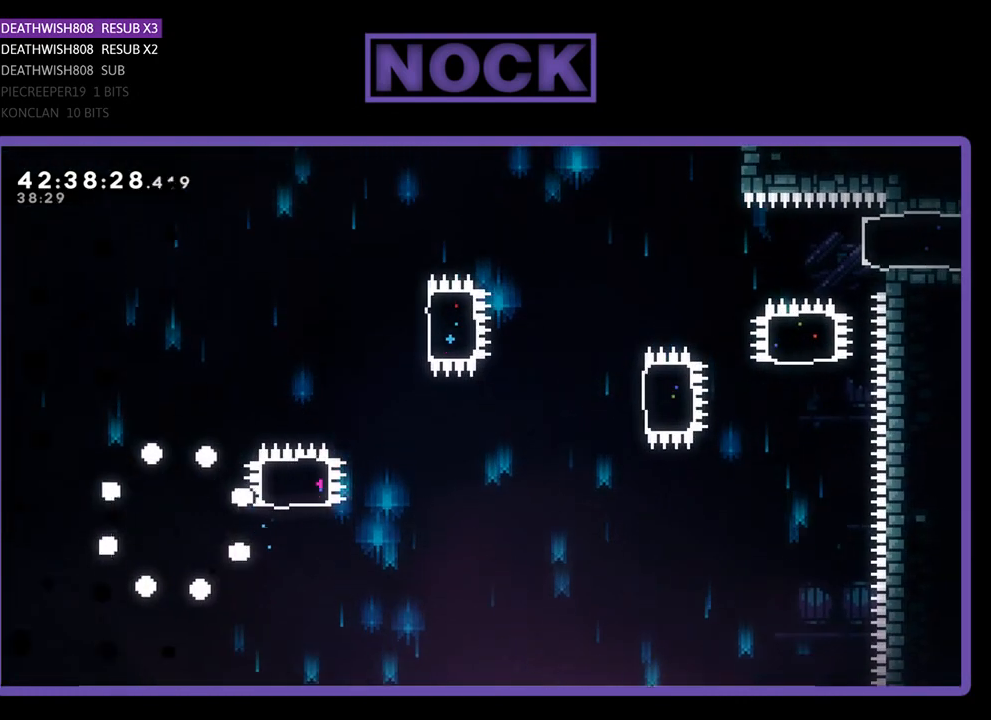
{"buttons": ["R2"], "left_stick": "center", "events": [[367, "R2", "down"]]}
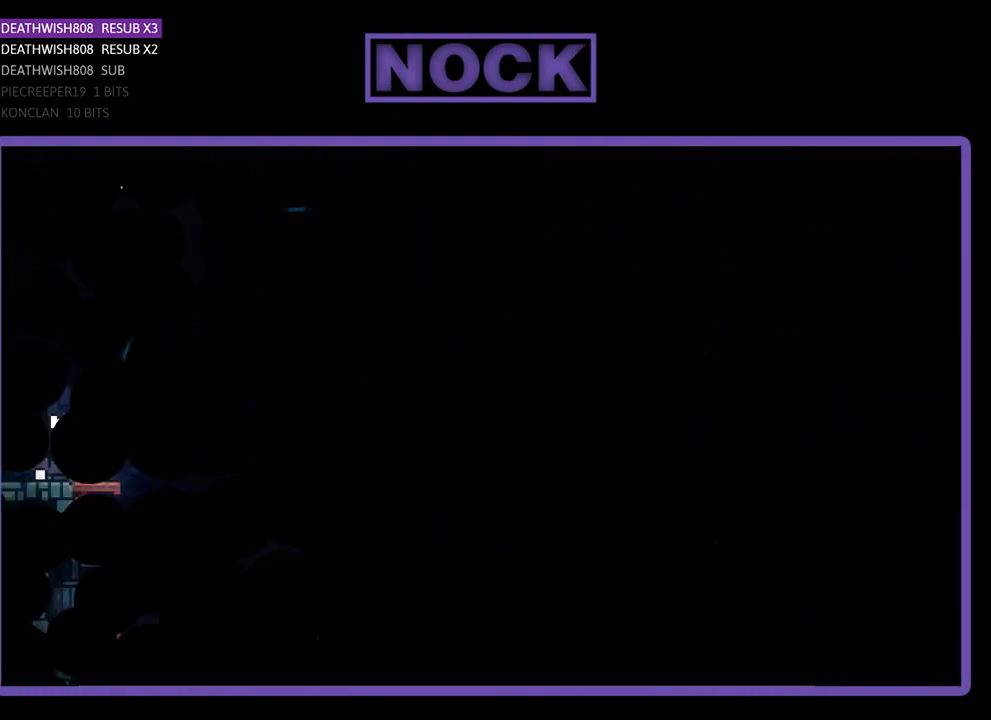
{"buttons": ["R2", "DPAD_RIGHT"], "left_stick": "center", "events": [[233, "DPAD_RIGHT", "down"]]}
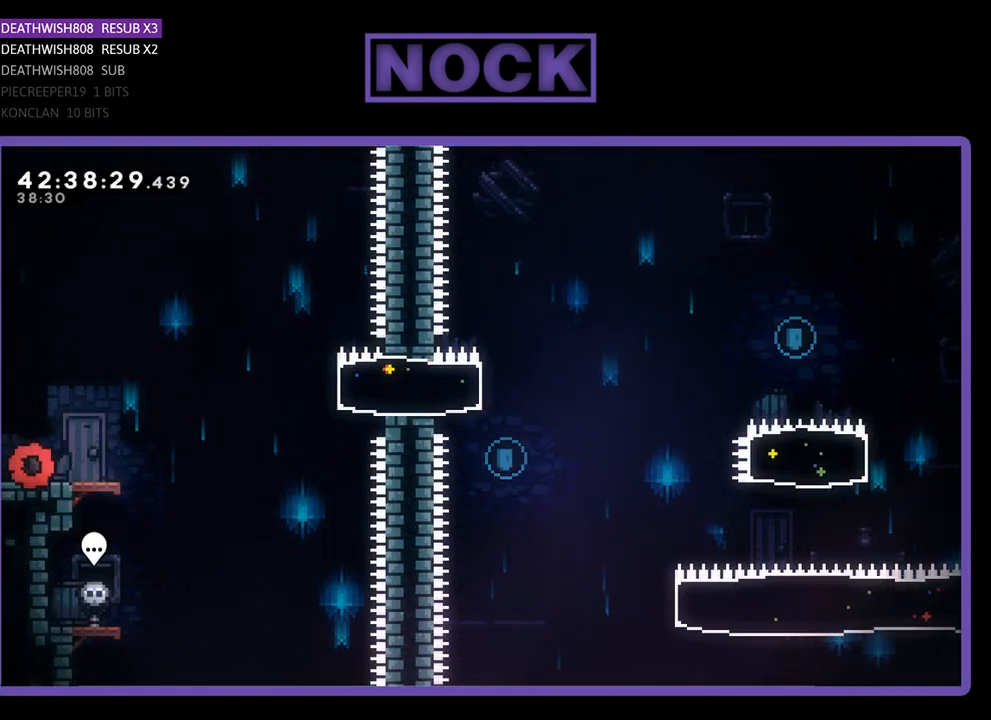
{"buttons": ["CROSS", "R2", "DPAD_UP", "DPAD_RIGHT"], "left_stick": "center", "events": [[433, "CROSS", "down"], [467, "DPAD_UP", "down"]]}
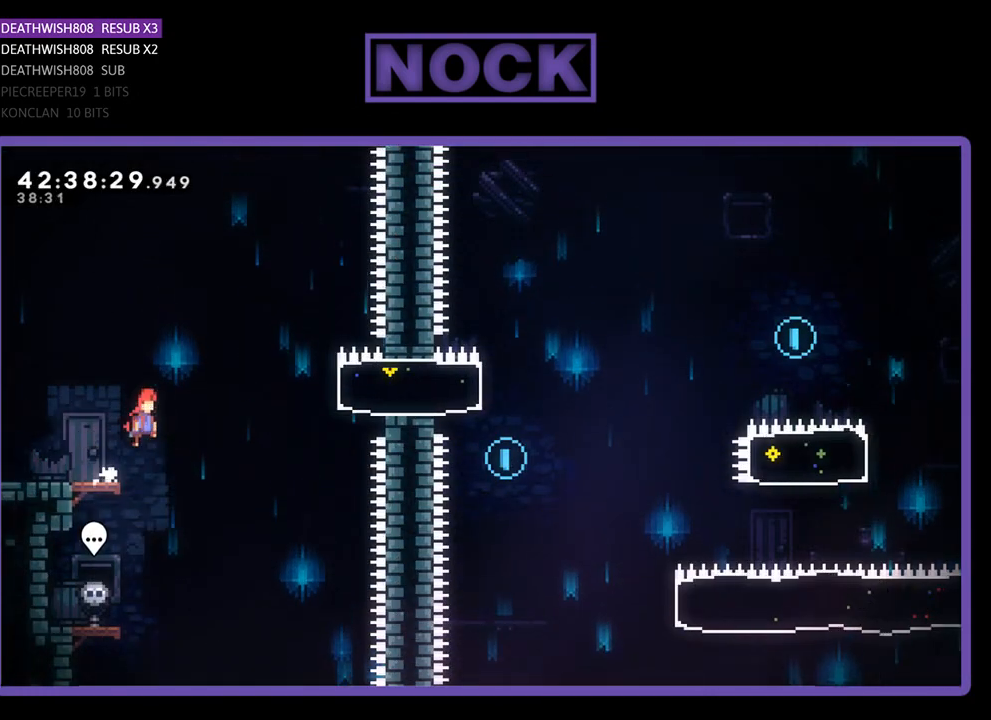
{"buttons": ["R2", "DPAD_RIGHT"], "left_stick": "center", "events": [[167, "CROSS", "up"], [267, "CIRCLE", "down"], [267, "DPAD_UP", "up"], [467, "CIRCLE", "up"]]}
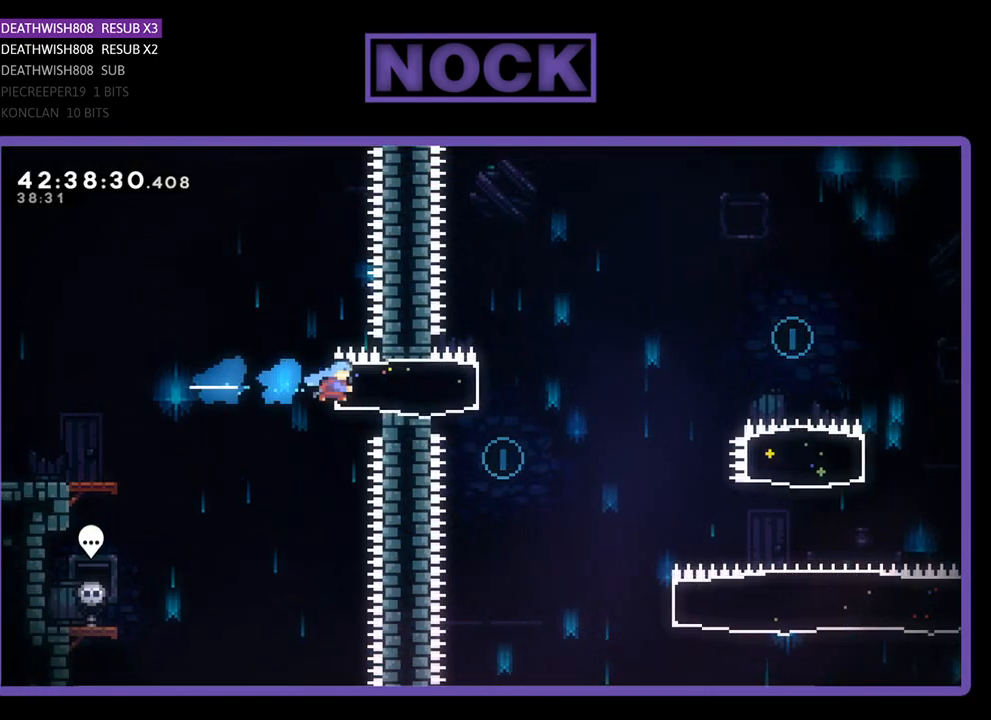
{"buttons": ["R2"], "left_stick": "center", "events": [[33, "DPAD_RIGHT", "up"], [133, "DPAD_LEFT", "down"], [433, "DPAD_LEFT", "up"]]}
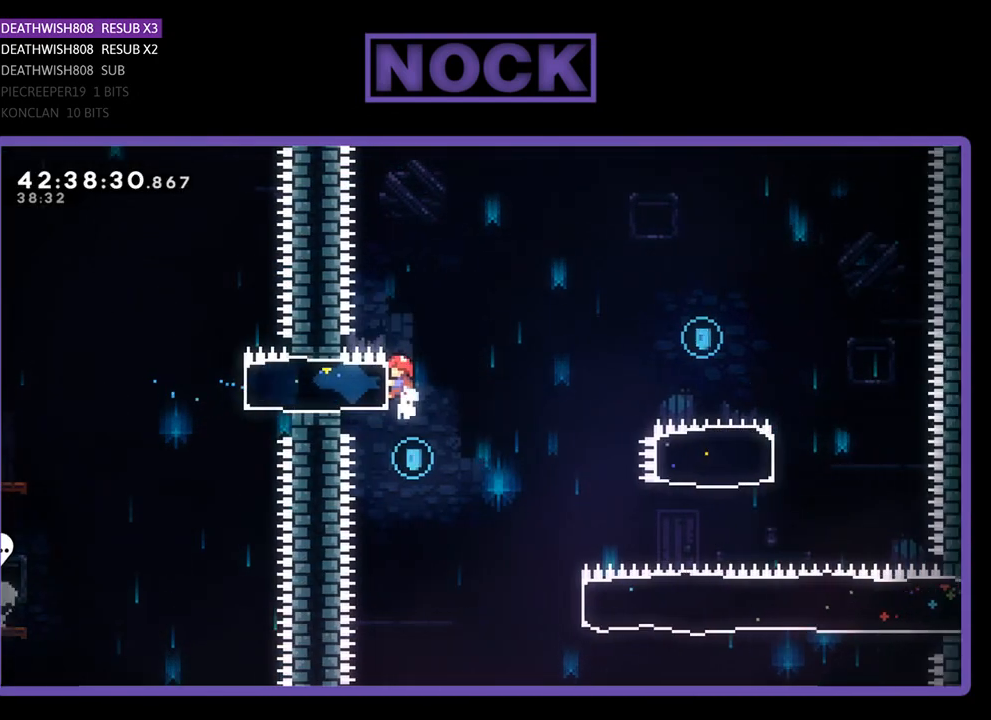
{"buttons": ["R2", "DPAD_RIGHT"], "left_stick": "center", "events": [[167, "R2", "up"], [200, "DPAD_RIGHT", "down"], [433, "R2", "down"]]}
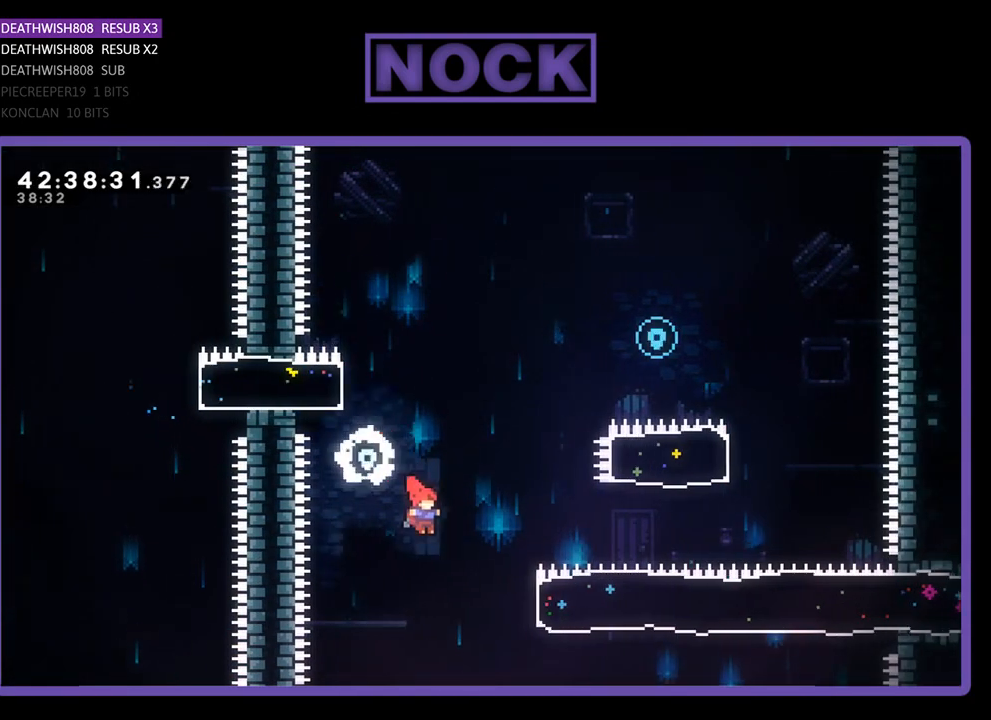
{"buttons": ["CIRCLE", "R2", "DPAD_UP", "DPAD_RIGHT"], "left_stick": "center", "events": [[100, "DPAD_UP", "down"], [267, "CIRCLE", "down"]]}
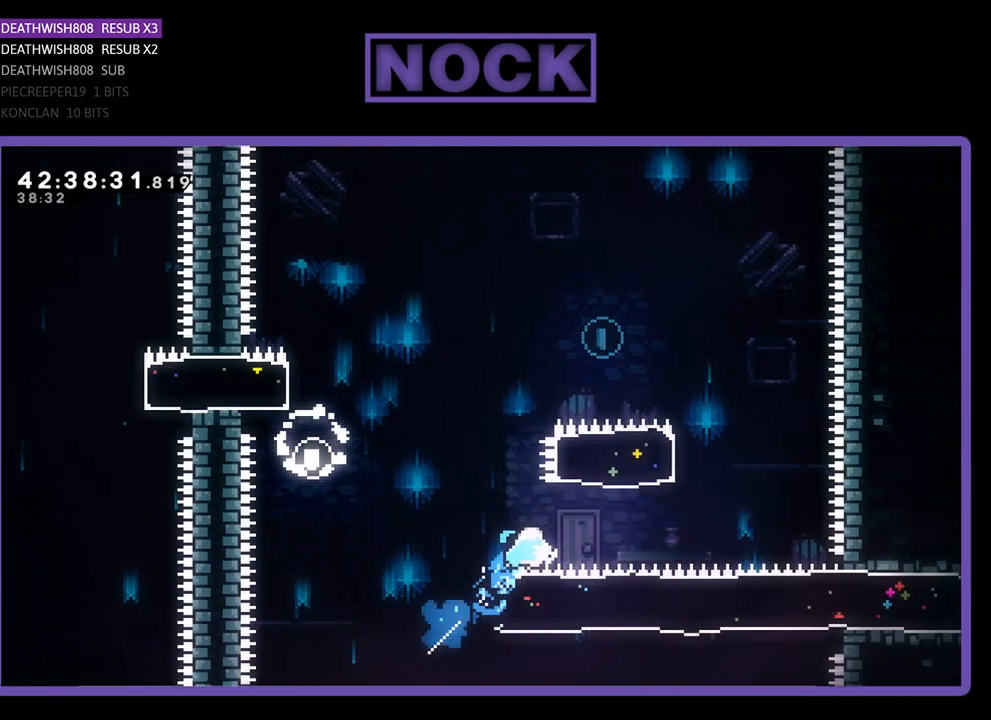
{"buttons": ["R2", "DPAD_UP", "DPAD_LEFT"], "left_stick": "center", "events": [[67, "CIRCLE", "up"], [200, "CIRCLE", "down"], [200, "DPAD_RIGHT", "up"], [433, "CIRCLE", "up"], [500, "DPAD_LEFT", "down"]]}
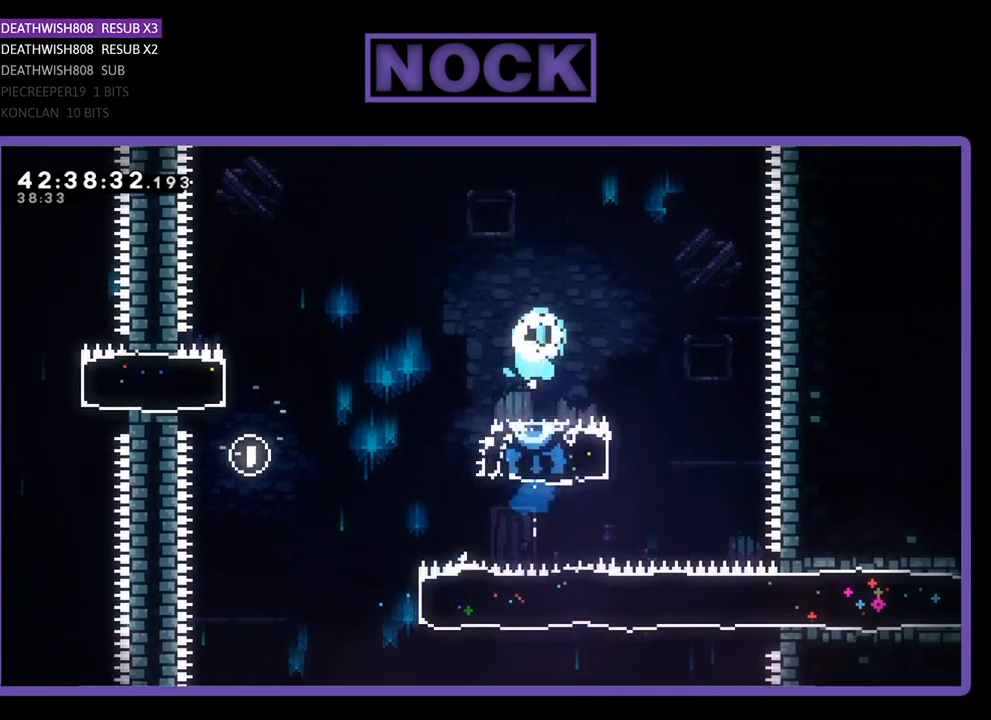
{"buttons": ["R2", "DPAD_LEFT"], "left_stick": "center", "events": [[67, "DPAD_UP", "up"]]}
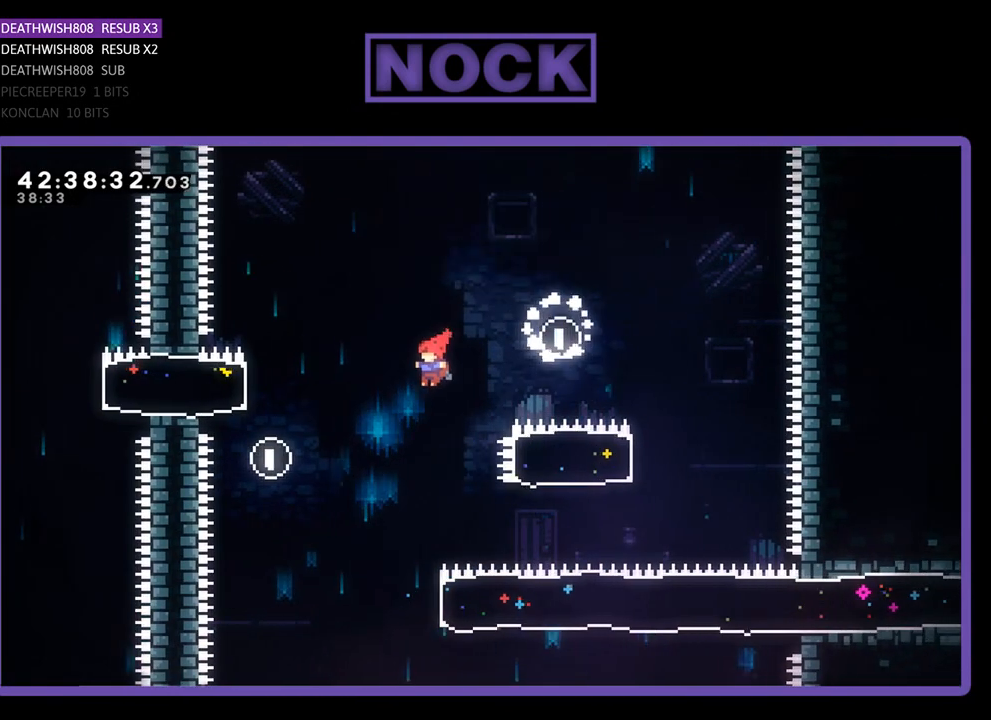
{"buttons": ["CIRCLE", "R2", "DPAD_RIGHT"], "left_stick": "center", "events": [[100, "DPAD_LEFT", "up"], [167, "R2", "up"], [367, "DPAD_RIGHT", "down"], [367, "R2", "down"], [467, "CIRCLE", "down"]]}
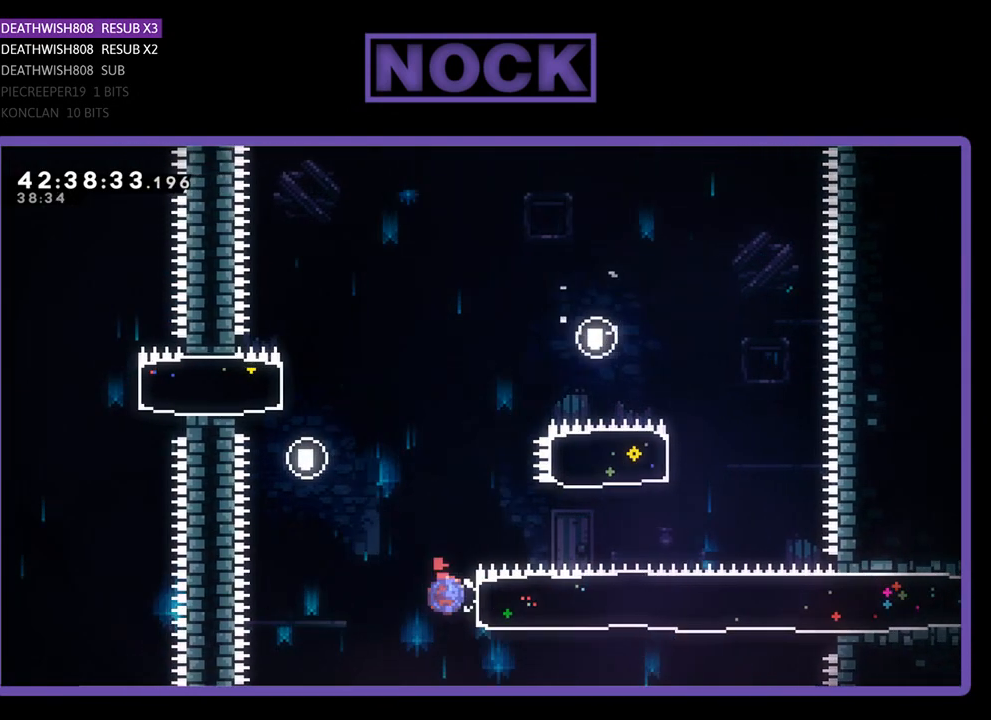
{"buttons": ["R2"], "left_stick": "center", "events": [[200, "CIRCLE", "up"], [267, "DPAD_RIGHT", "up"]]}
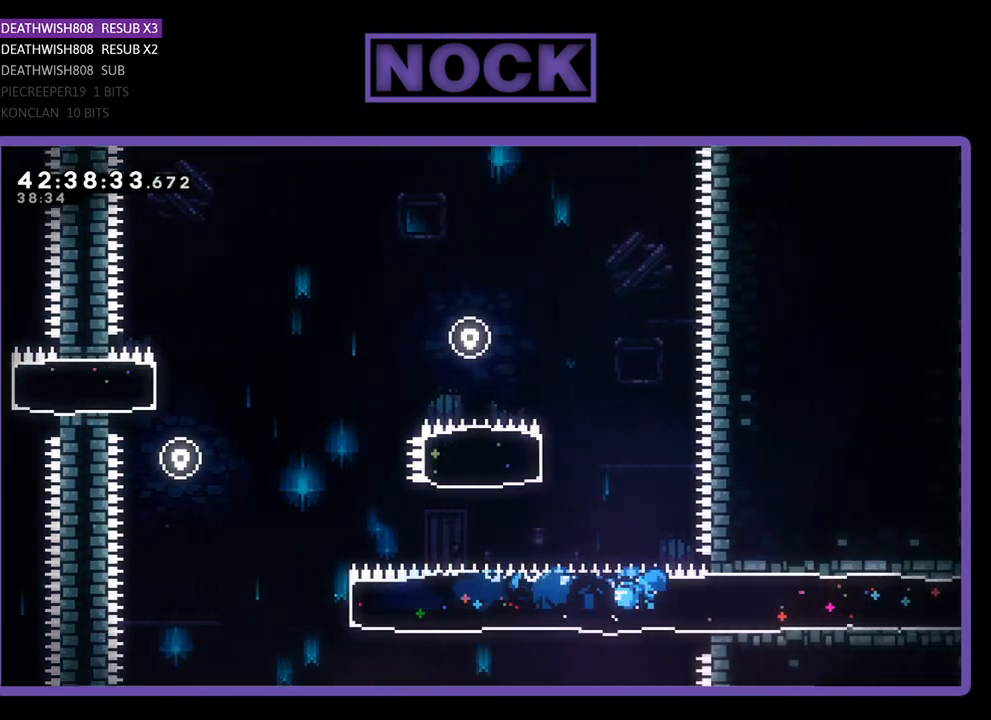
{"buttons": ["CROSS", "R2", "DPAD_RIGHT"], "left_stick": "center", "events": [[400, "DPAD_RIGHT", "down"], [500, "CROSS", "down"]]}
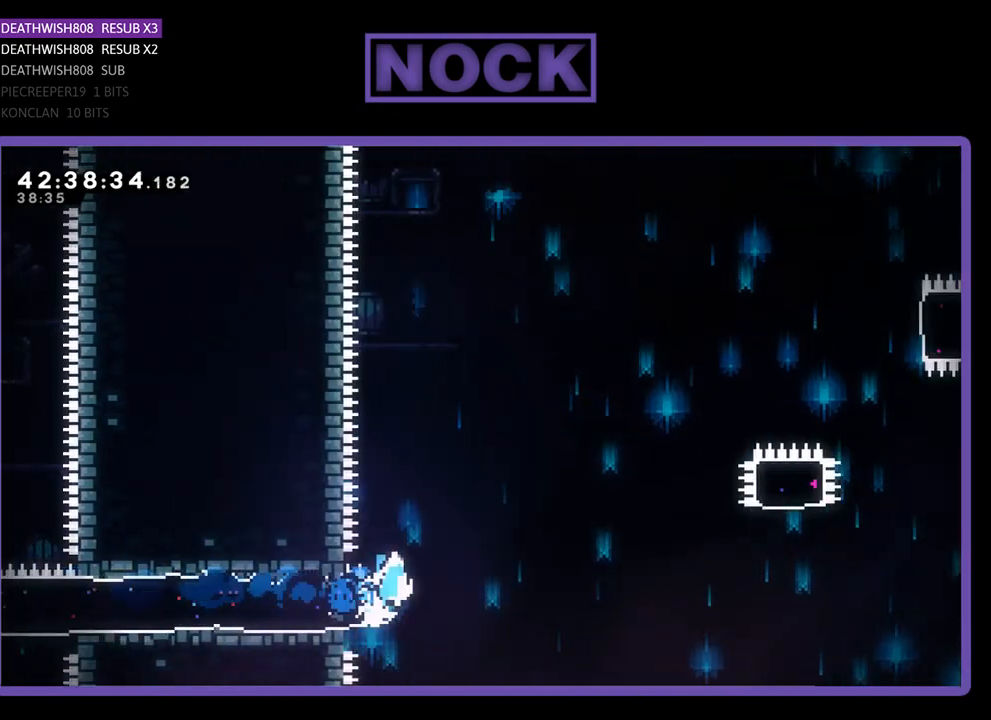
{"buttons": ["CROSS", "R2", "DPAD_RIGHT"], "left_stick": "center", "events": []}
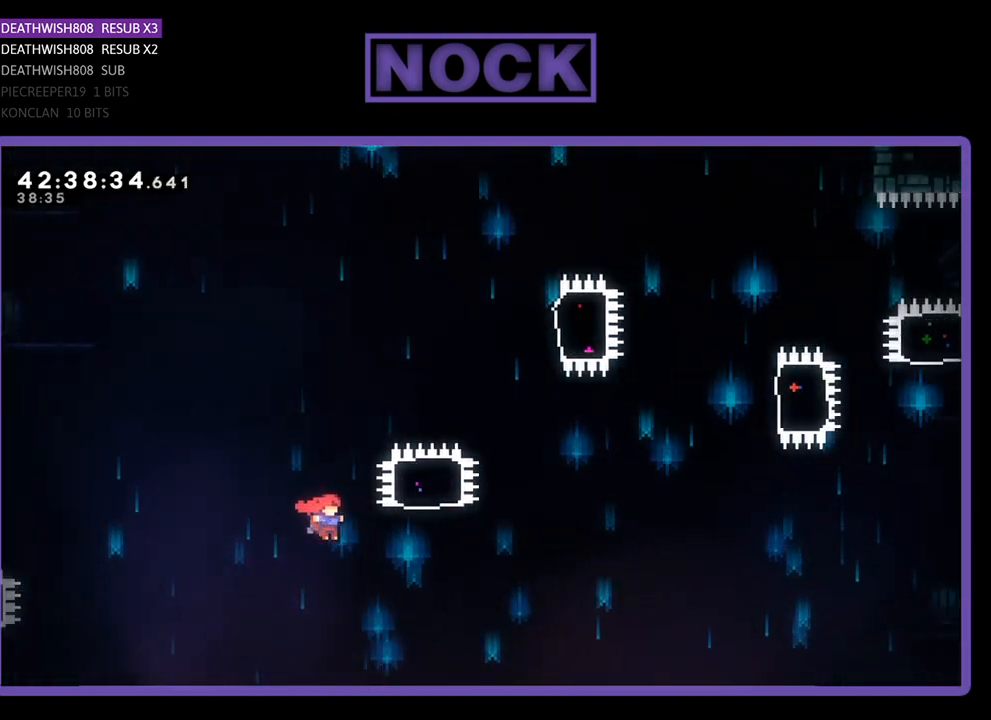
{"buttons": ["CIRCLE", "R2", "DPAD_UP"], "left_stick": "center", "events": [[100, "CROSS", "up"], [133, "DPAD_UP", "down"], [167, "DPAD_RIGHT", "up"], [200, "CIRCLE", "down"]]}
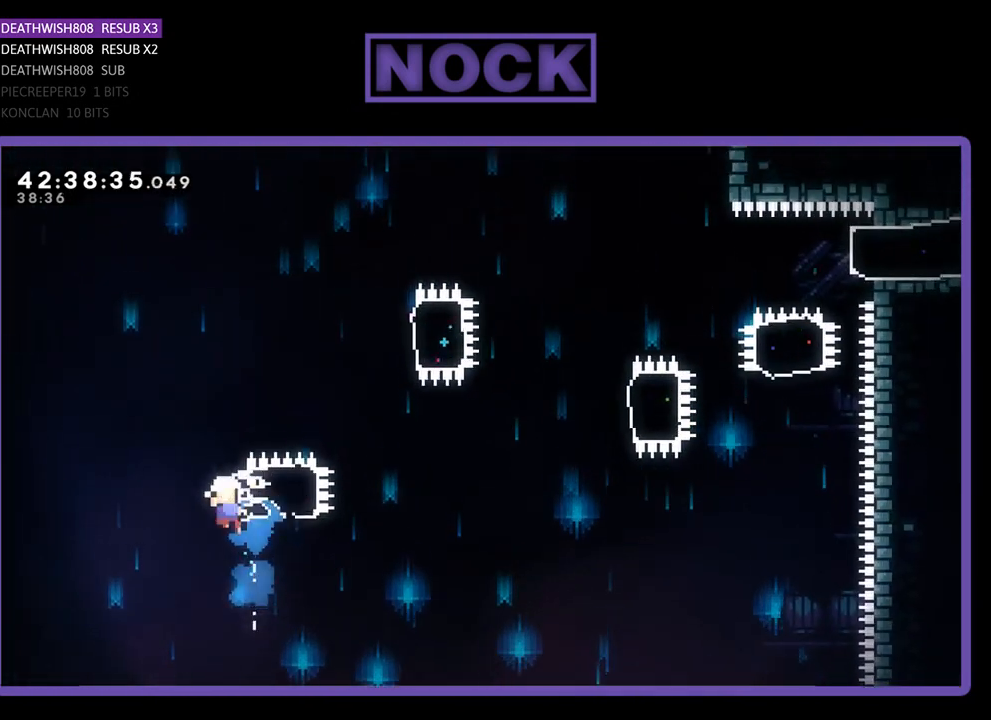
{"buttons": [], "left_stick": "center", "events": [[33, "CIRCLE", "up"], [100, "DPAD_RIGHT", "down"], [200, "DPAD_UP", "up"], [367, "DPAD_RIGHT", "up"], [433, "R2", "up"]]}
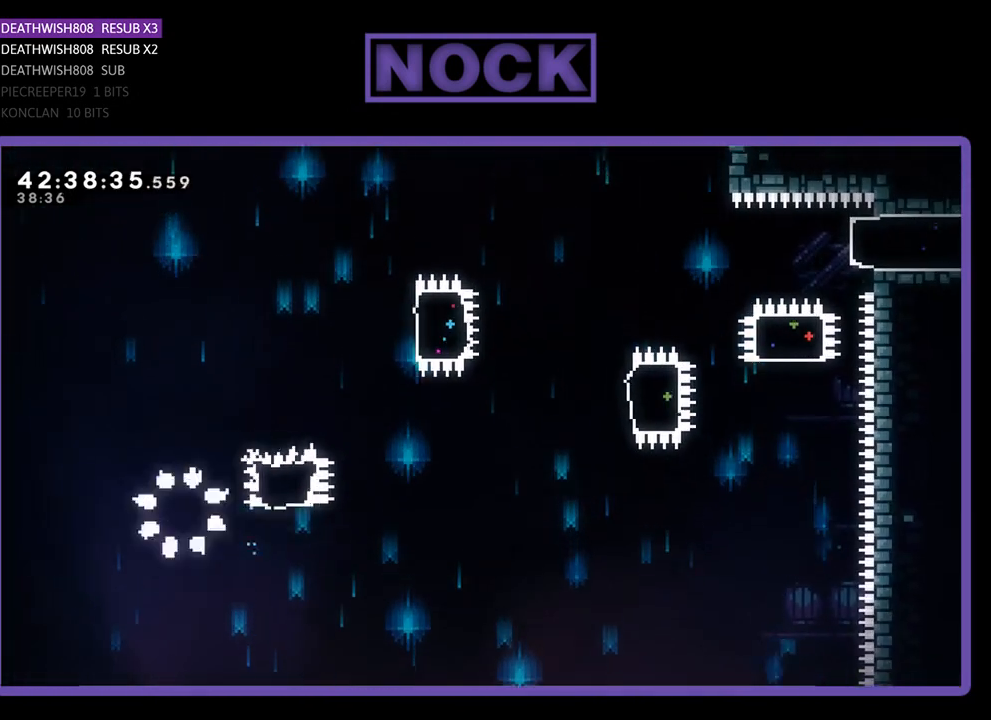
{"buttons": [], "left_stick": "center", "events": []}
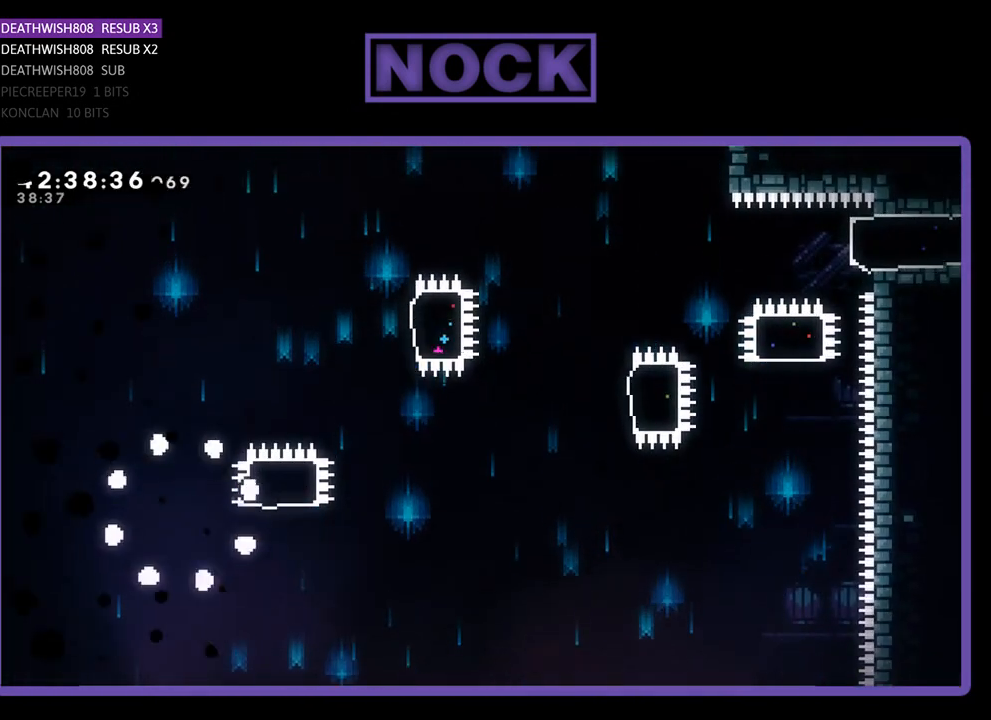
{"buttons": ["R2"], "left_stick": "center", "events": [[467, "R2", "down"]]}
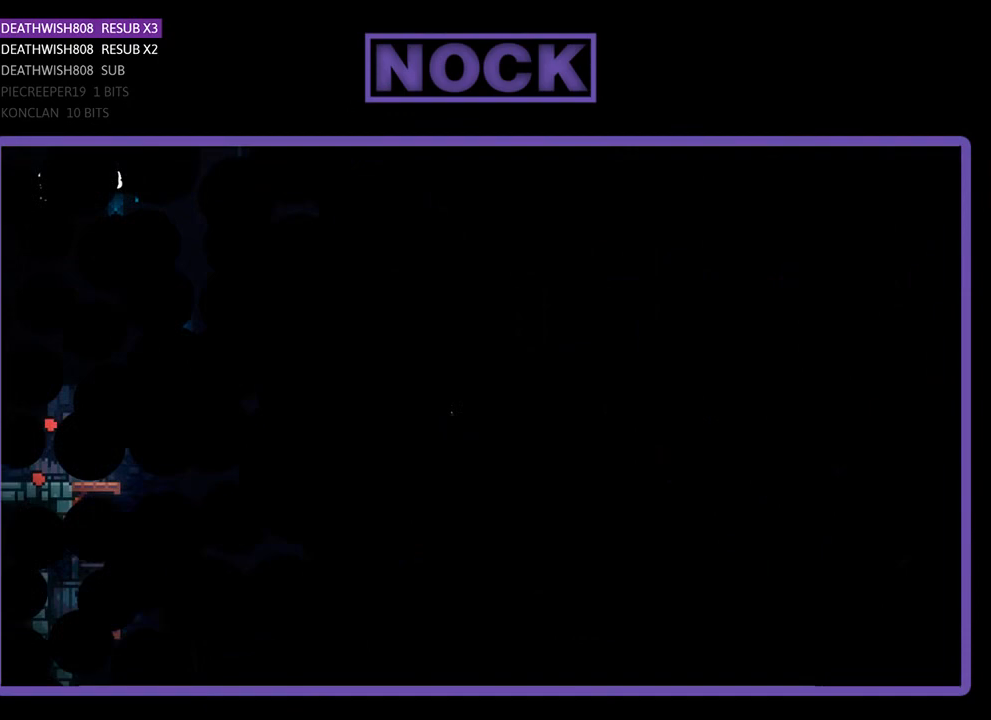
{"buttons": ["R2", "DPAD_RIGHT"], "left_stick": "center", "events": [[267, "DPAD_RIGHT", "down"]]}
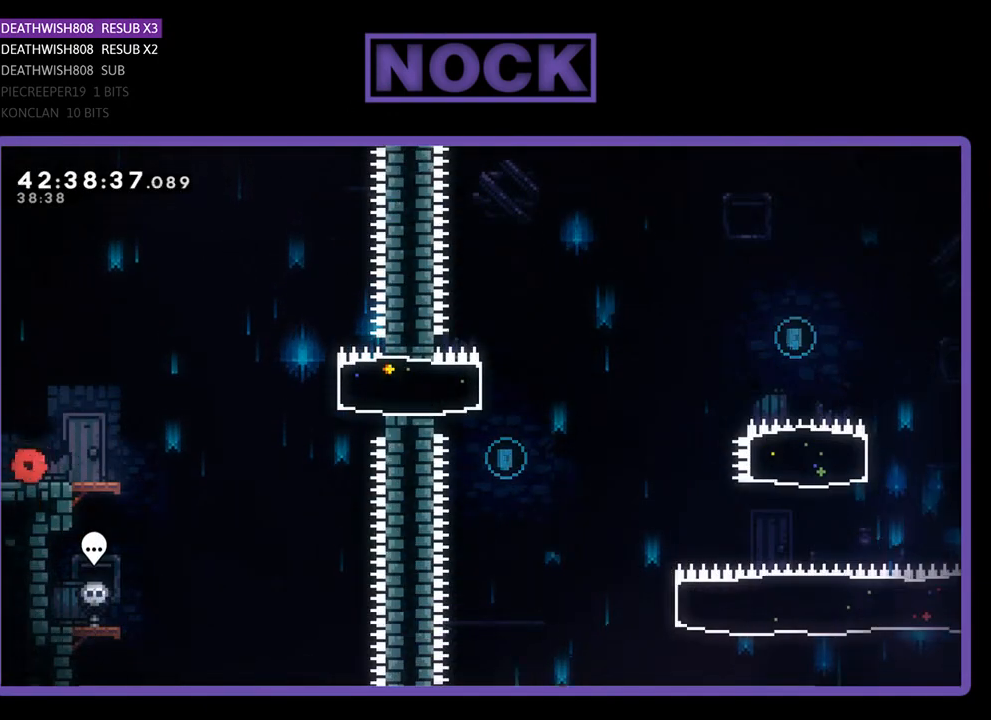
{"buttons": ["CROSS", "R2", "DPAD_RIGHT"], "left_stick": "center", "events": [[467, "CROSS", "down"]]}
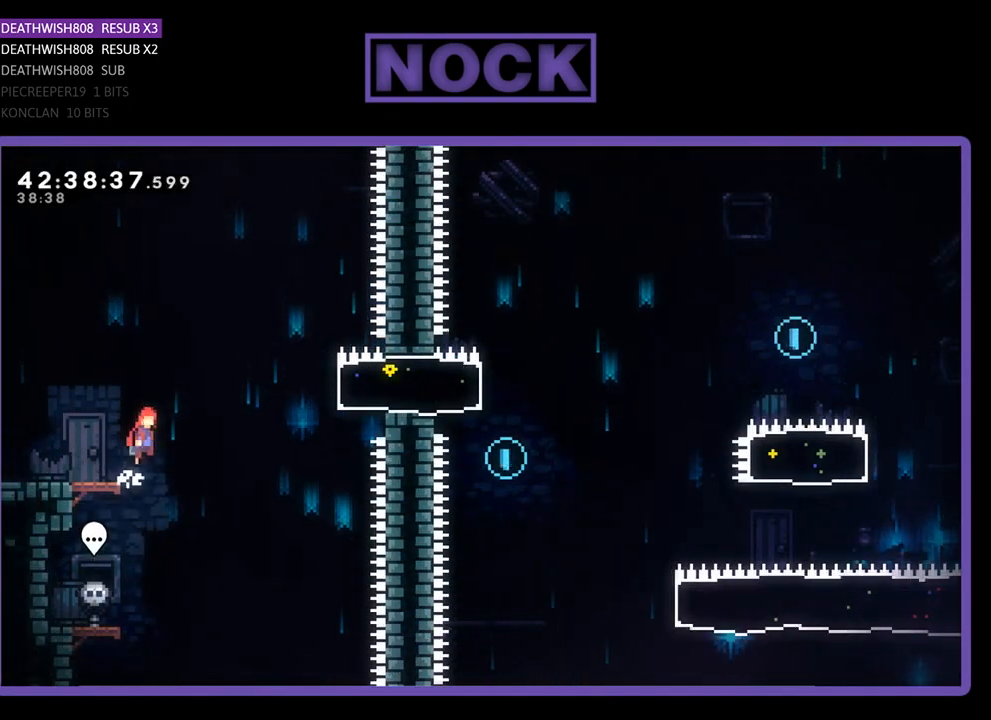
{"buttons": ["R2"], "left_stick": "center", "events": [[167, "CROSS", "up"], [233, "CIRCLE", "down"], [400, "CIRCLE", "up"], [433, "DPAD_RIGHT", "up"]]}
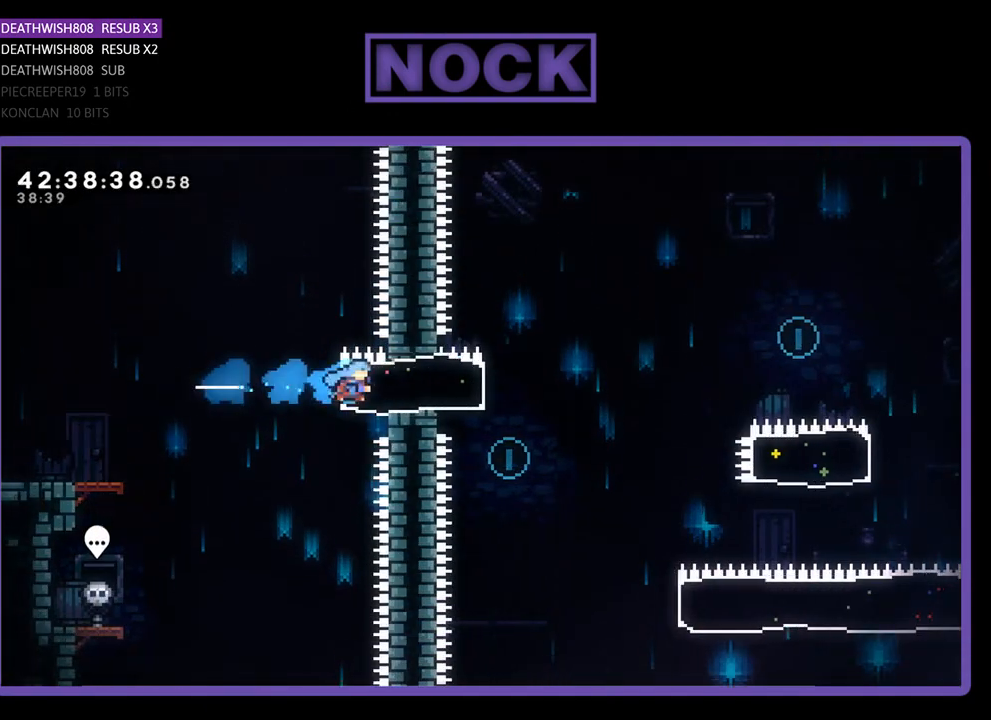
{"buttons": ["DPAD_RIGHT"], "left_stick": "center", "events": [[100, "DPAD_LEFT", "down"], [300, "DPAD_LEFT", "up"], [400, "R2", "up"], [433, "DPAD_RIGHT", "down"]]}
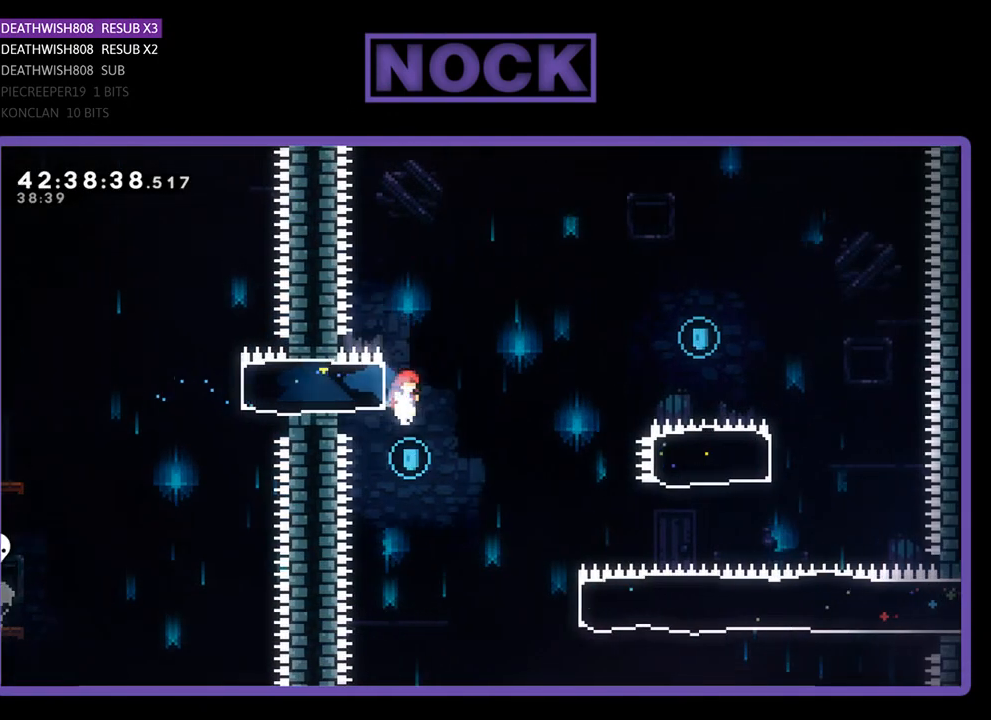
{"buttons": ["R2", "DPAD_UP", "DPAD_RIGHT"], "left_stick": "center", "events": [[67, "R2", "down"], [467, "DPAD_UP", "down"]]}
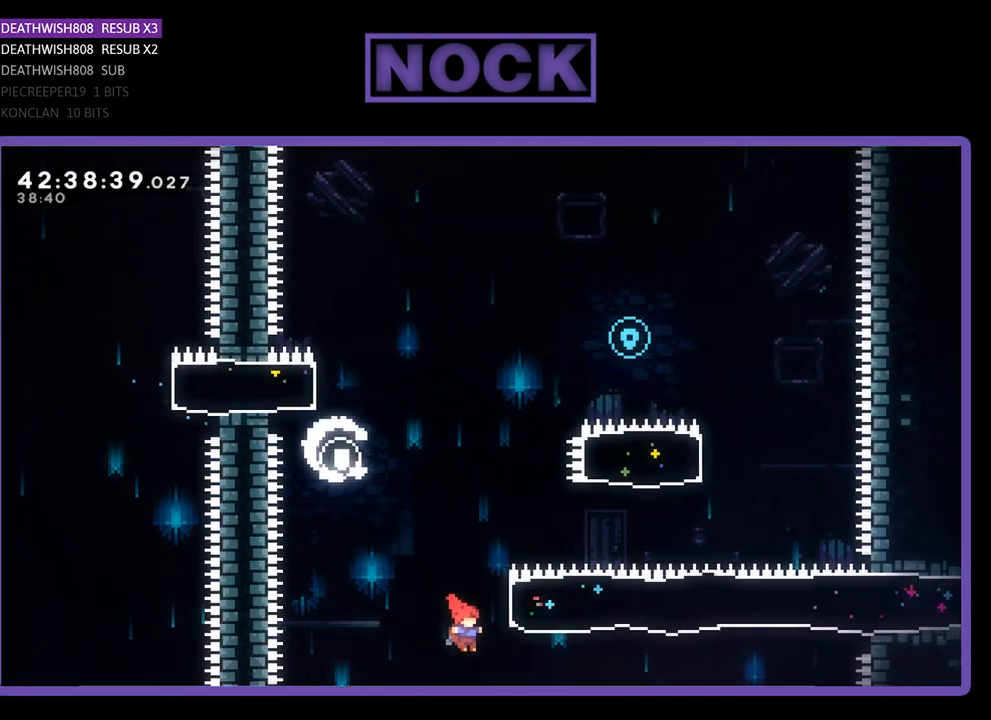
{"buttons": ["R2", "DPAD_UP", "DPAD_RIGHT"], "left_stick": "center", "events": [[100, "CIRCLE", "down"], [367, "CIRCLE", "up"]]}
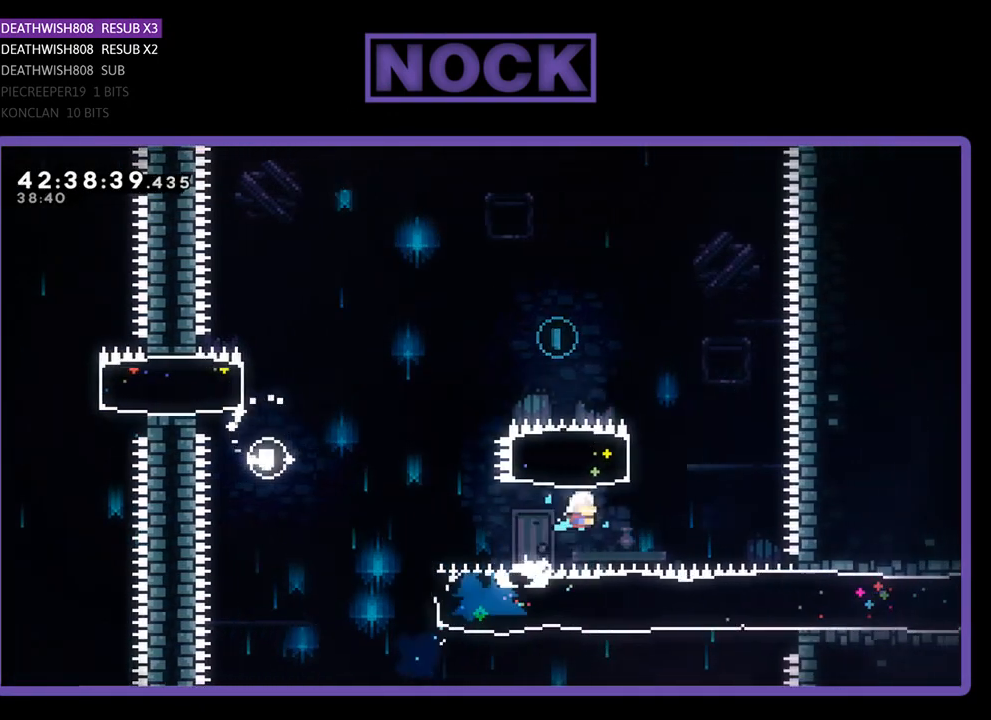
{"buttons": ["R2", "DPAD_UP", "DPAD_LEFT"], "left_stick": "center", "events": [[33, "CIRCLE", "down"], [33, "DPAD_RIGHT", "up"], [267, "DPAD_LEFT", "down"], [400, "CIRCLE", "up"]]}
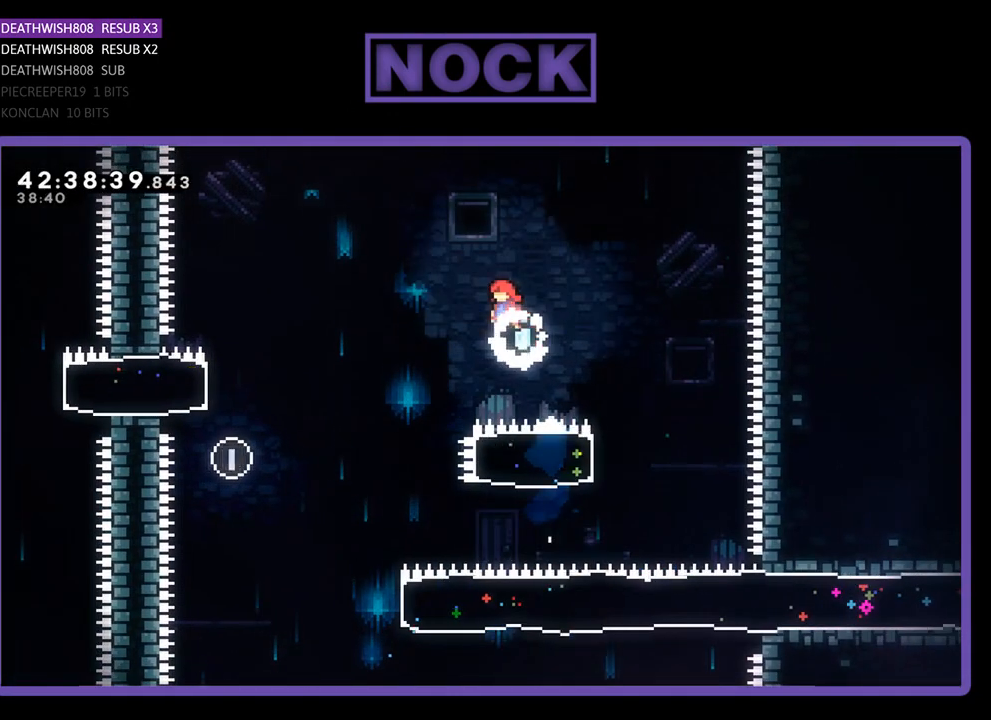
{"buttons": ["R2", "DPAD_UP", "DPAD_LEFT"], "left_stick": "center", "events": []}